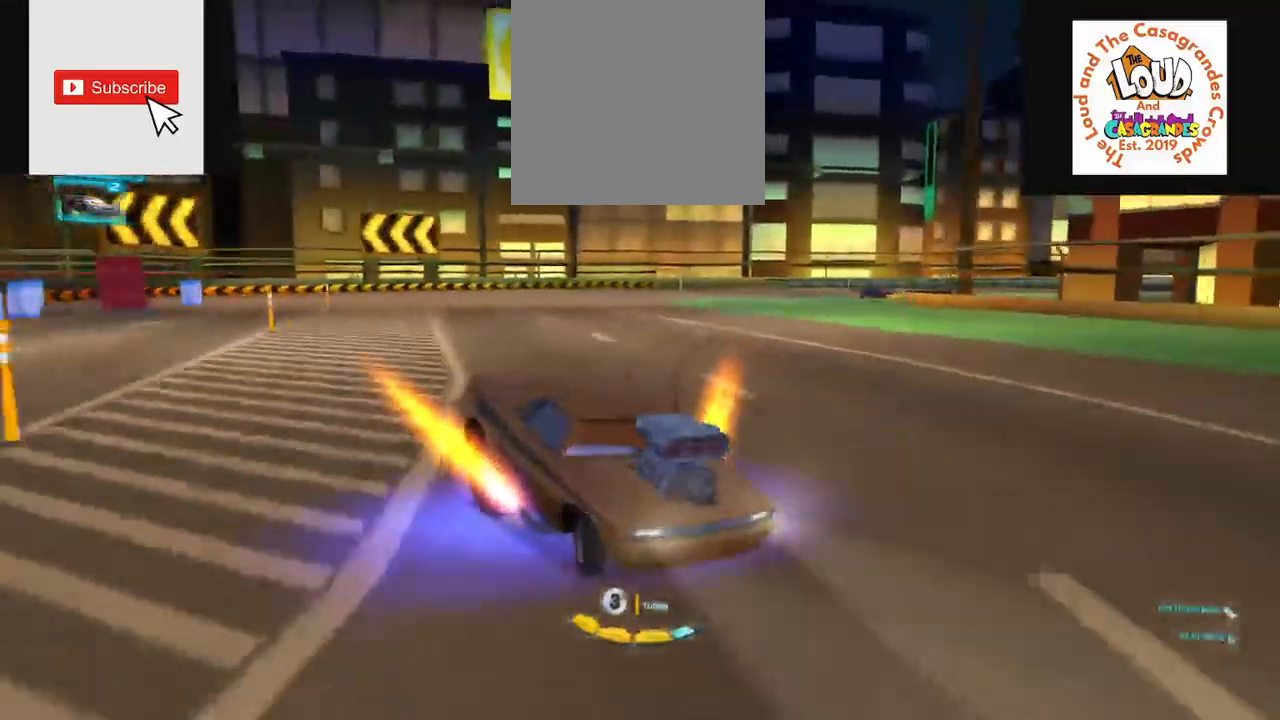
Gameplay with a controller (Xbox layout); each line is a JSON object with the inputs held at the frame after it. "events" lists button and stick changes between this image and that frame as [ms after this image, input, new state], when the widget could be followed in between. Not read: A L1 L3 R1 R3.
{"buttons": [], "left_stick": "center", "right_stick": "center", "events": [[100, "left_stick", "center"], [251, "L2", "up"]]}
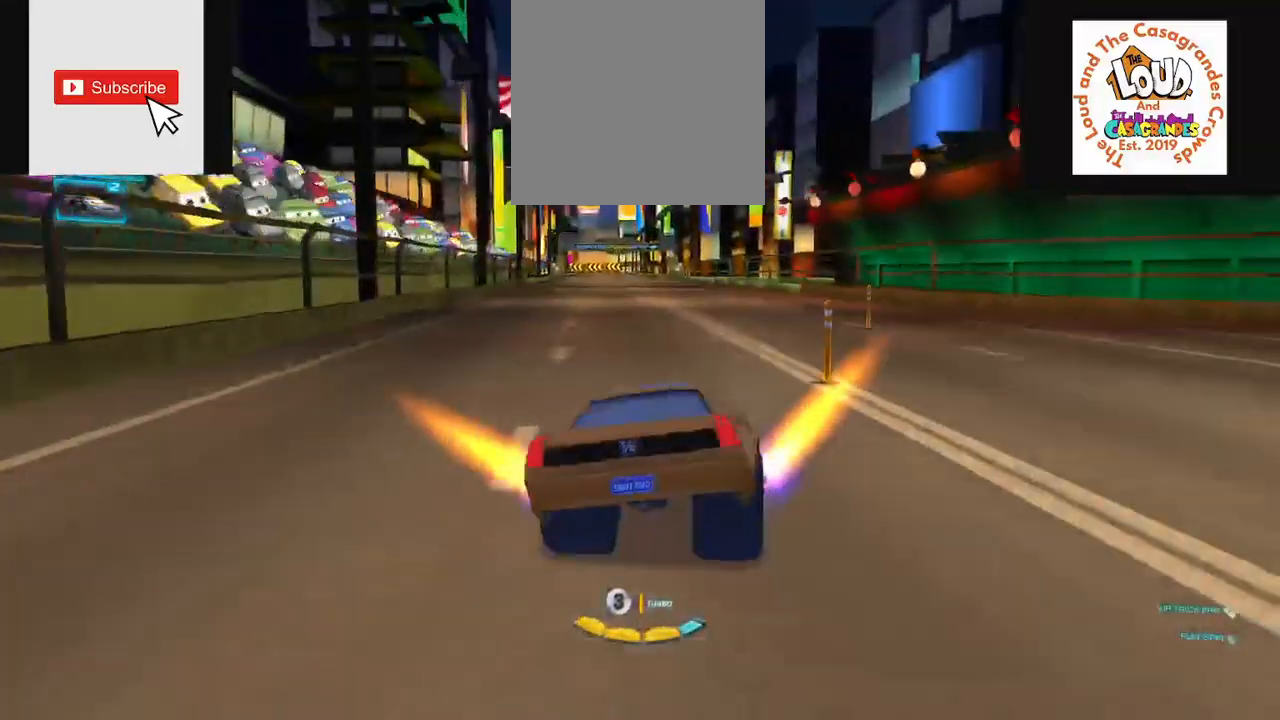
{"buttons": ["X"], "left_stick": "center", "right_stick": "center", "events": [[384, "X", "down"]]}
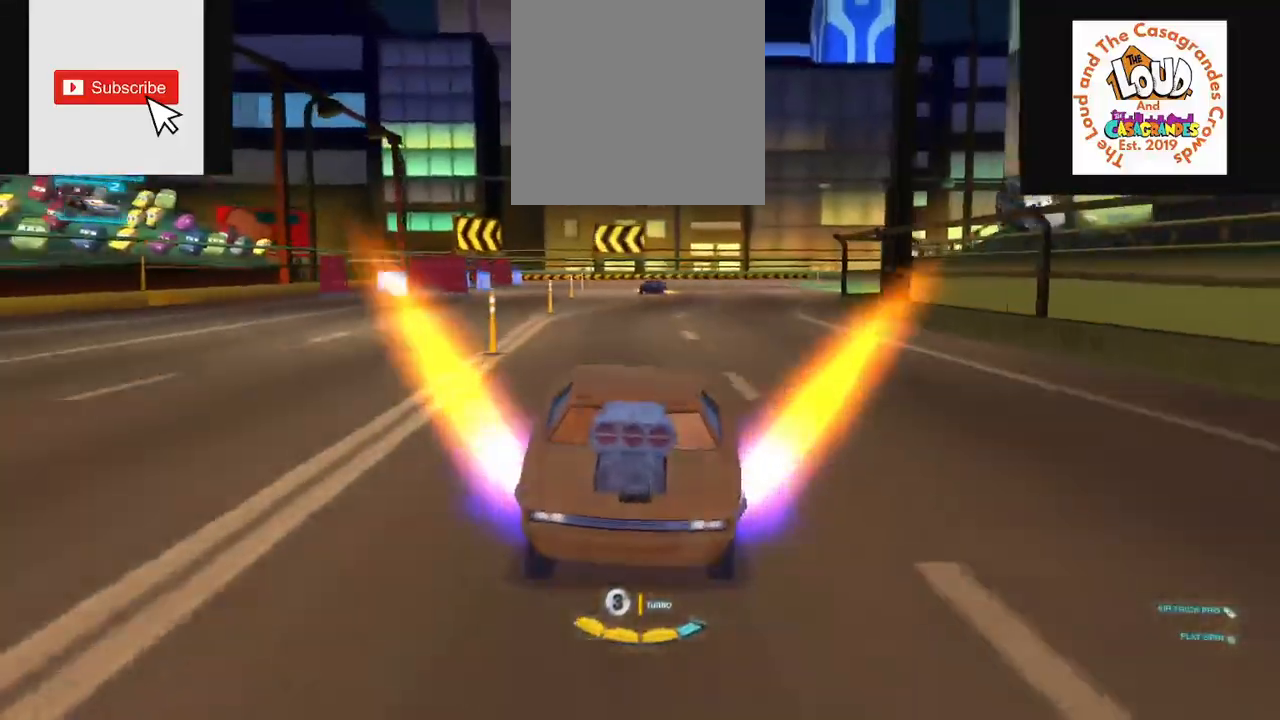
{"buttons": ["X"], "left_stick": "center", "right_stick": "center", "events": []}
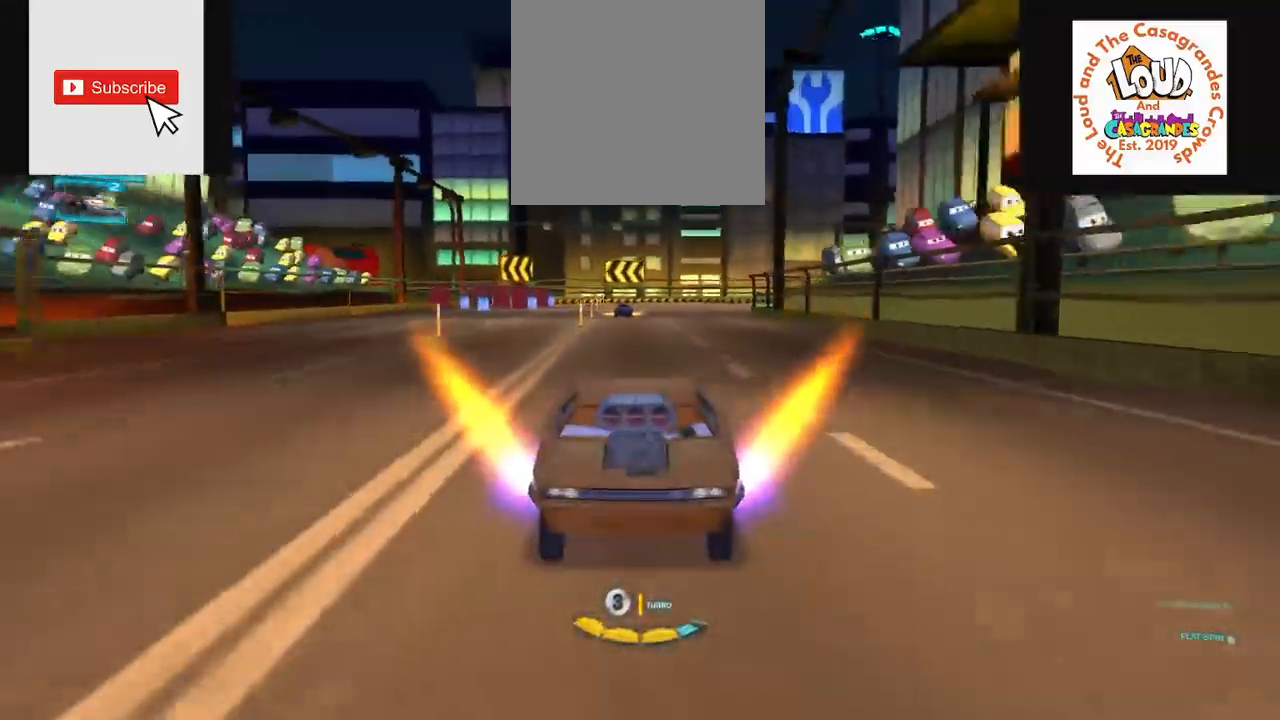
{"buttons": ["X"], "left_stick": "center", "right_stick": "center", "events": []}
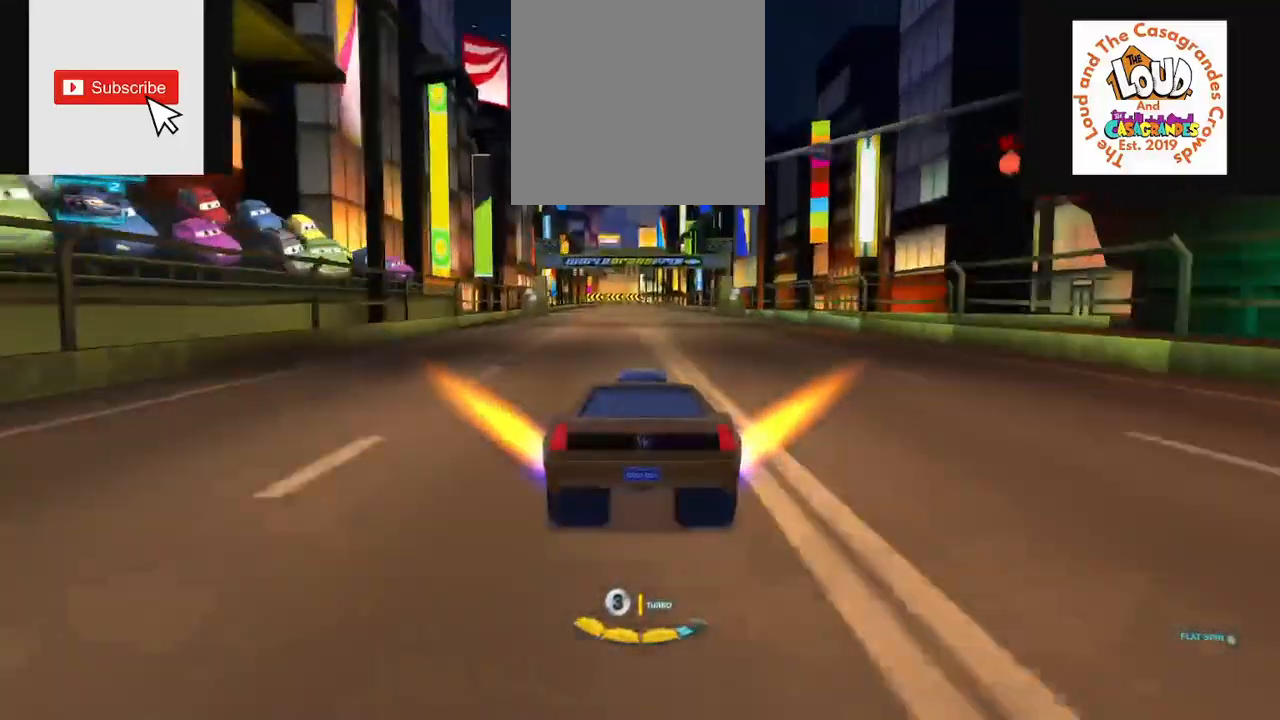
{"buttons": [], "left_stick": "center", "right_stick": "center", "events": [[317, "X", "up"]]}
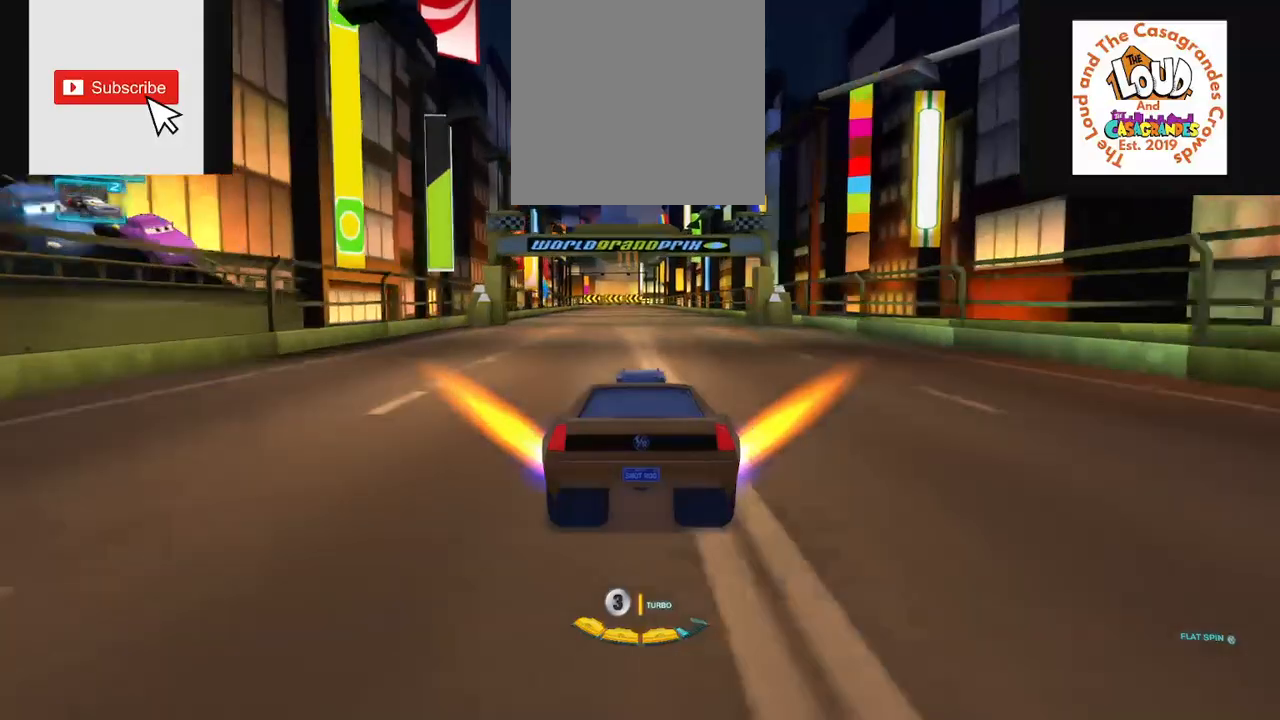
{"buttons": [], "left_stick": "center", "right_stick": "center", "events": [[84, "left_stick", "left"], [150, "left_stick", "center"]]}
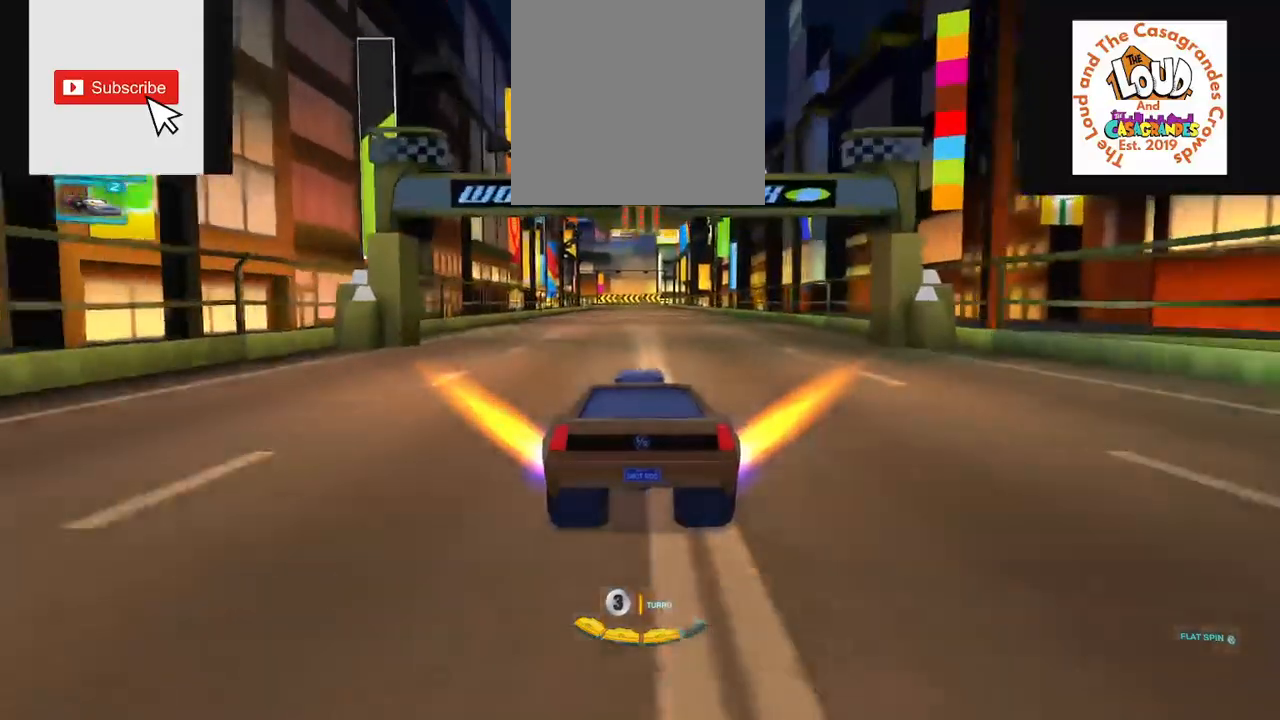
{"buttons": ["X"], "left_stick": "center", "right_stick": "center", "events": [[417, "X", "down"]]}
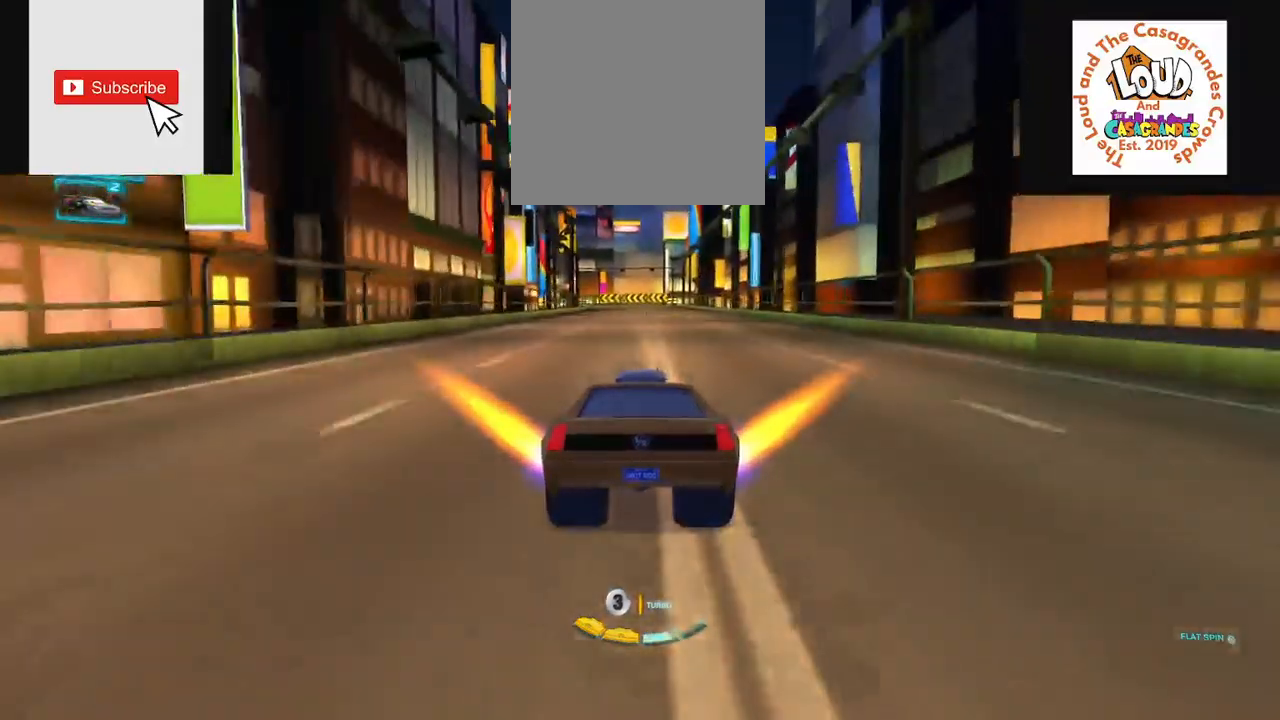
{"buttons": ["X"], "left_stick": "center", "right_stick": "center", "events": []}
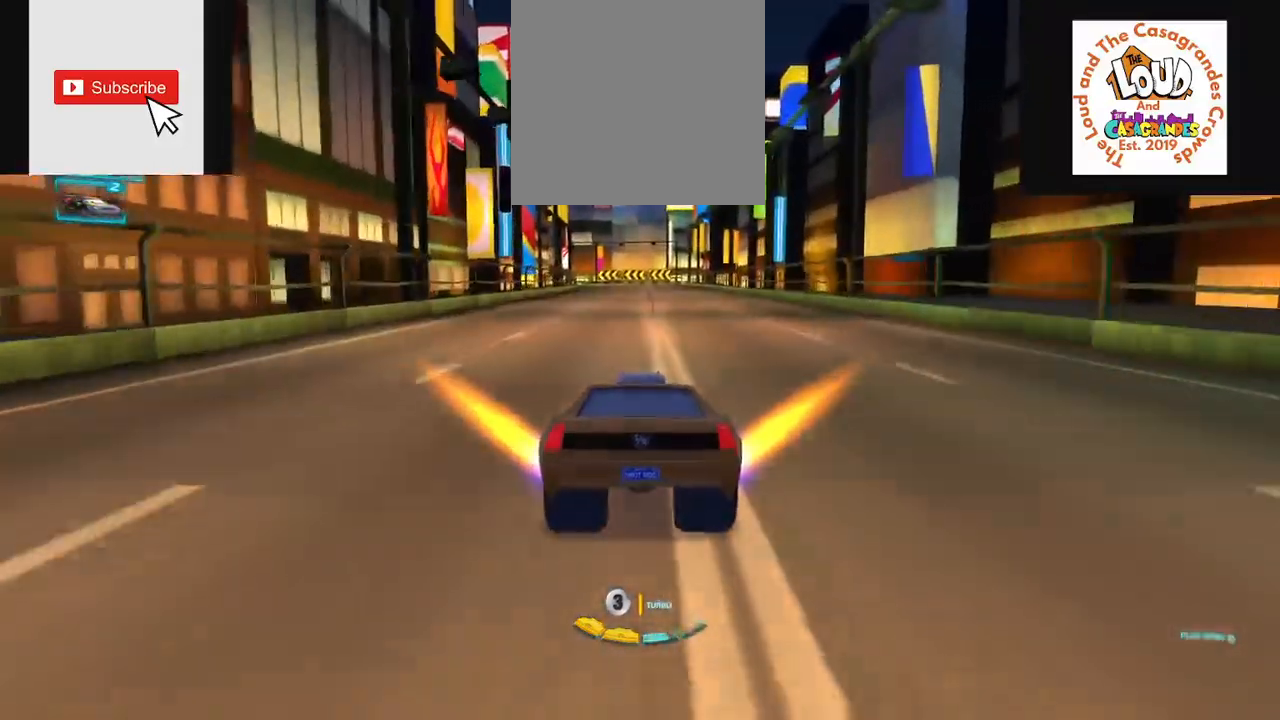
{"buttons": ["X"], "left_stick": "center", "right_stick": "center", "events": []}
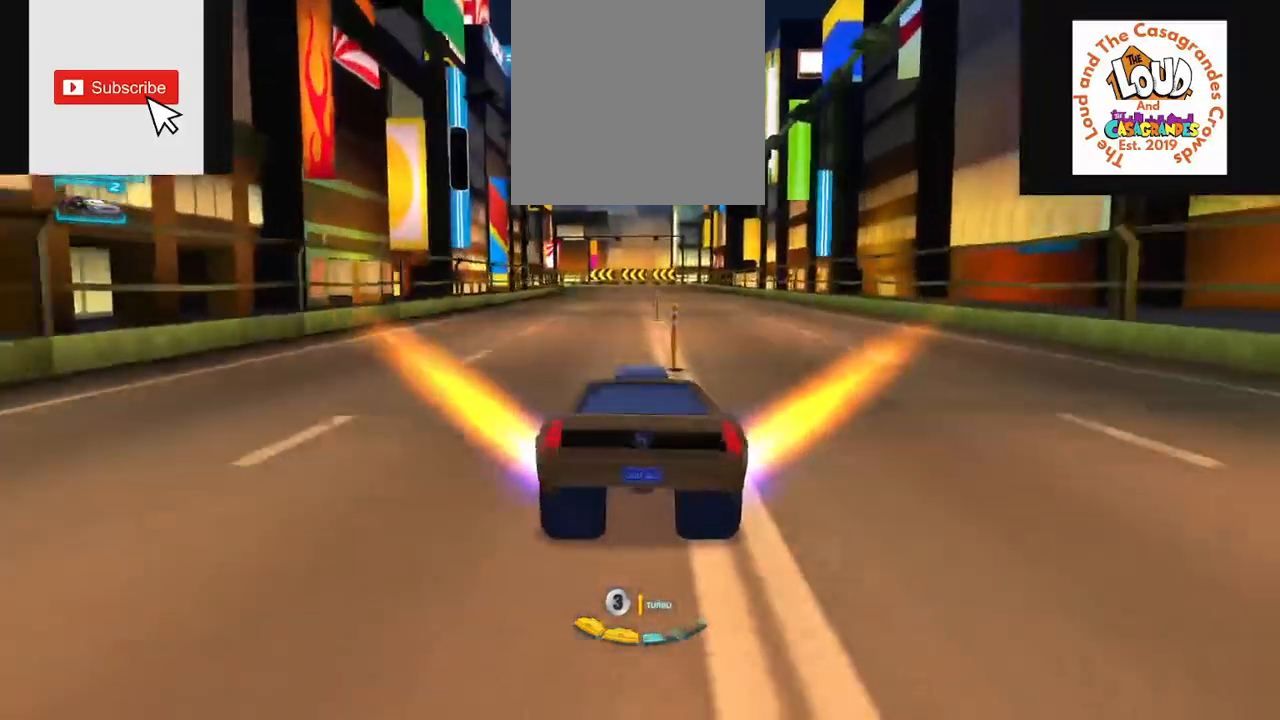
{"buttons": ["X"], "left_stick": "center", "right_stick": "center", "events": []}
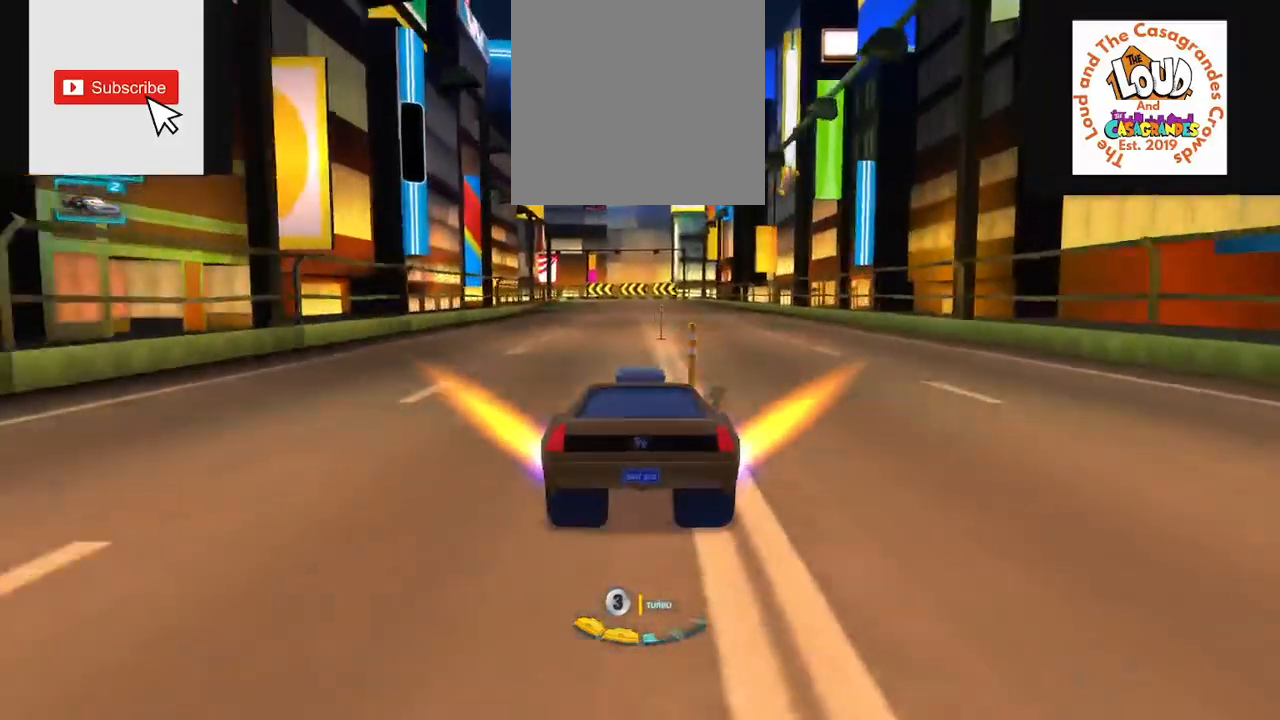
{"buttons": ["X"], "left_stick": "center", "right_stick": "center", "events": []}
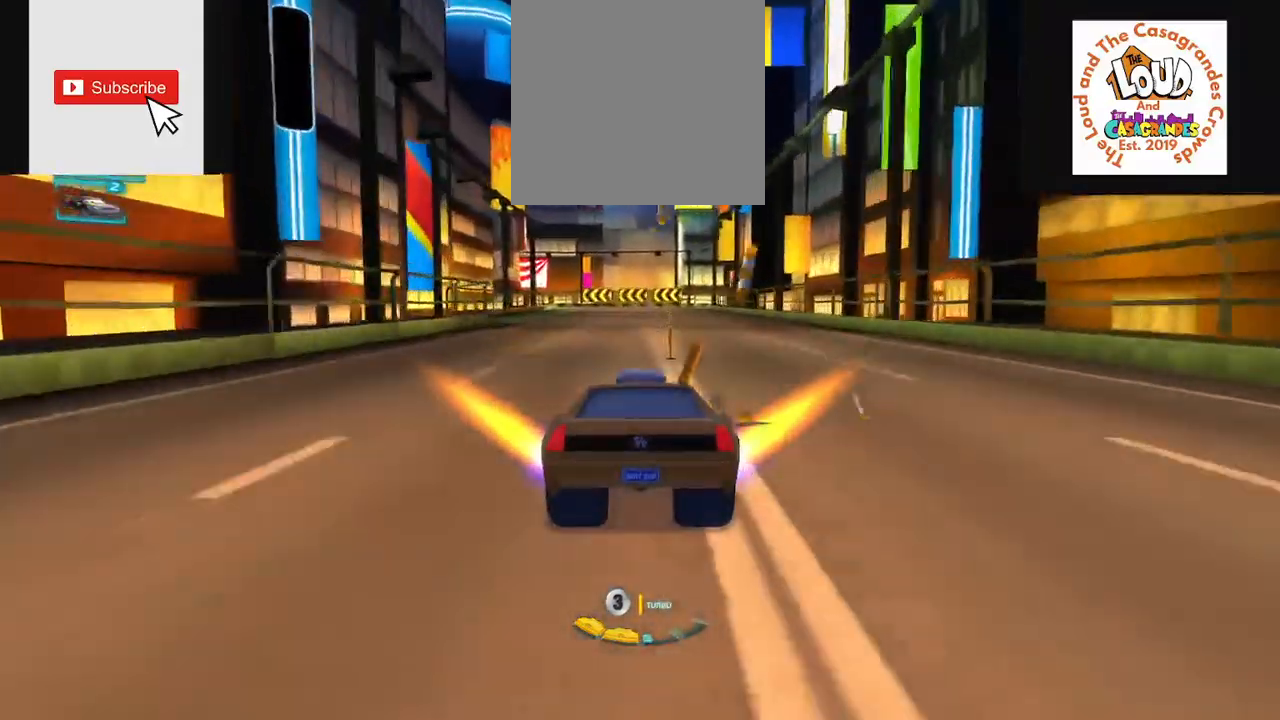
{"buttons": ["X"], "left_stick": "center", "right_stick": "center", "events": []}
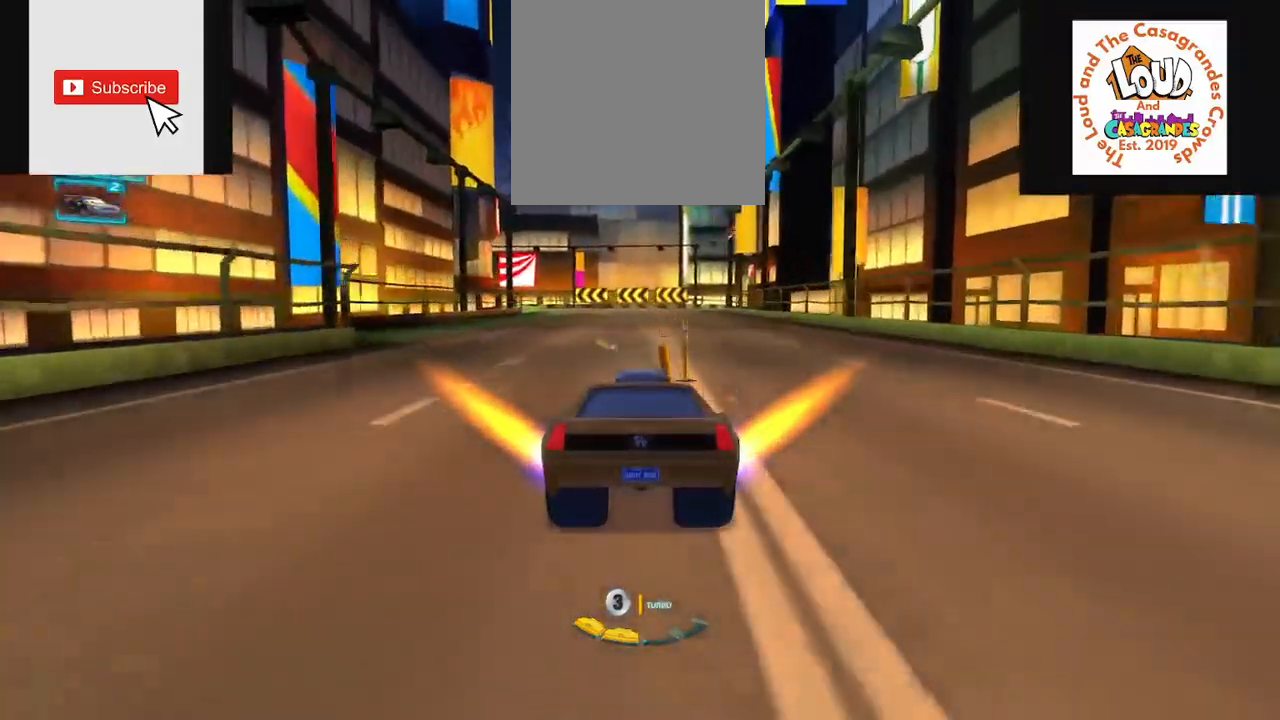
{"buttons": [], "left_stick": "center", "right_stick": "center", "events": [[500, "X", "up"]]}
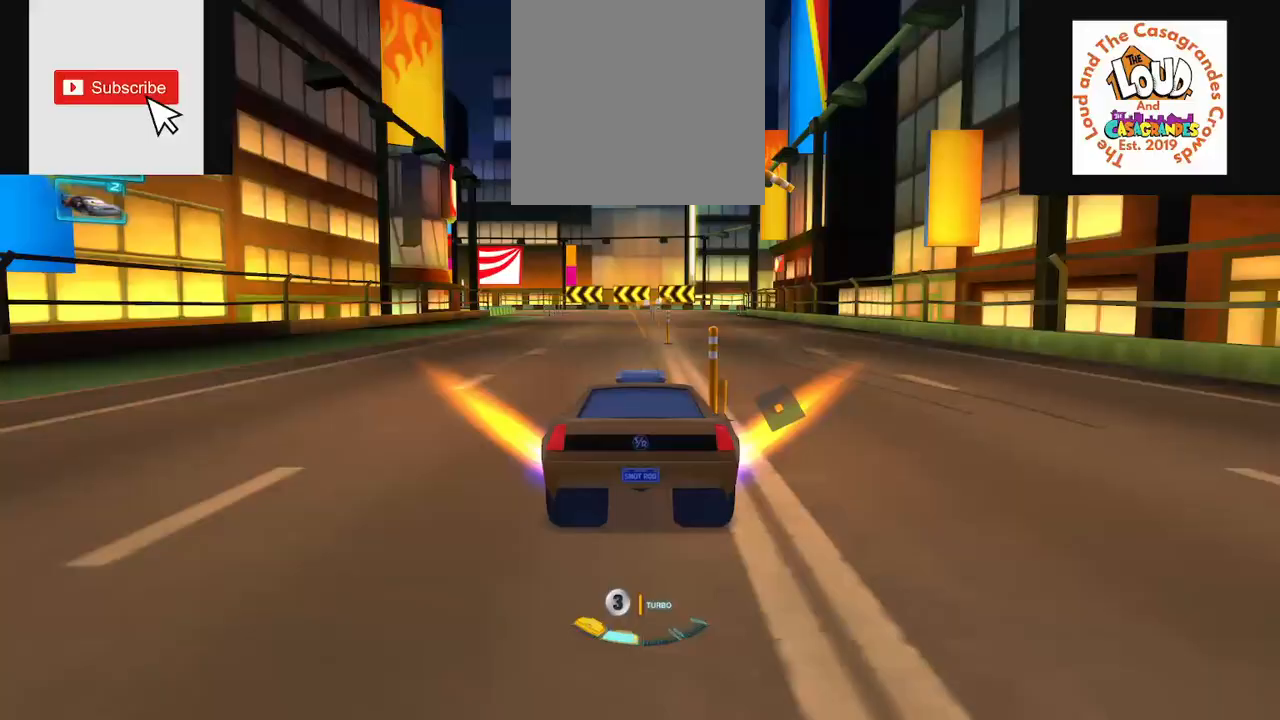
{"buttons": [], "left_stick": "right", "right_stick": "center", "events": [[467, "left_stick", "right"]]}
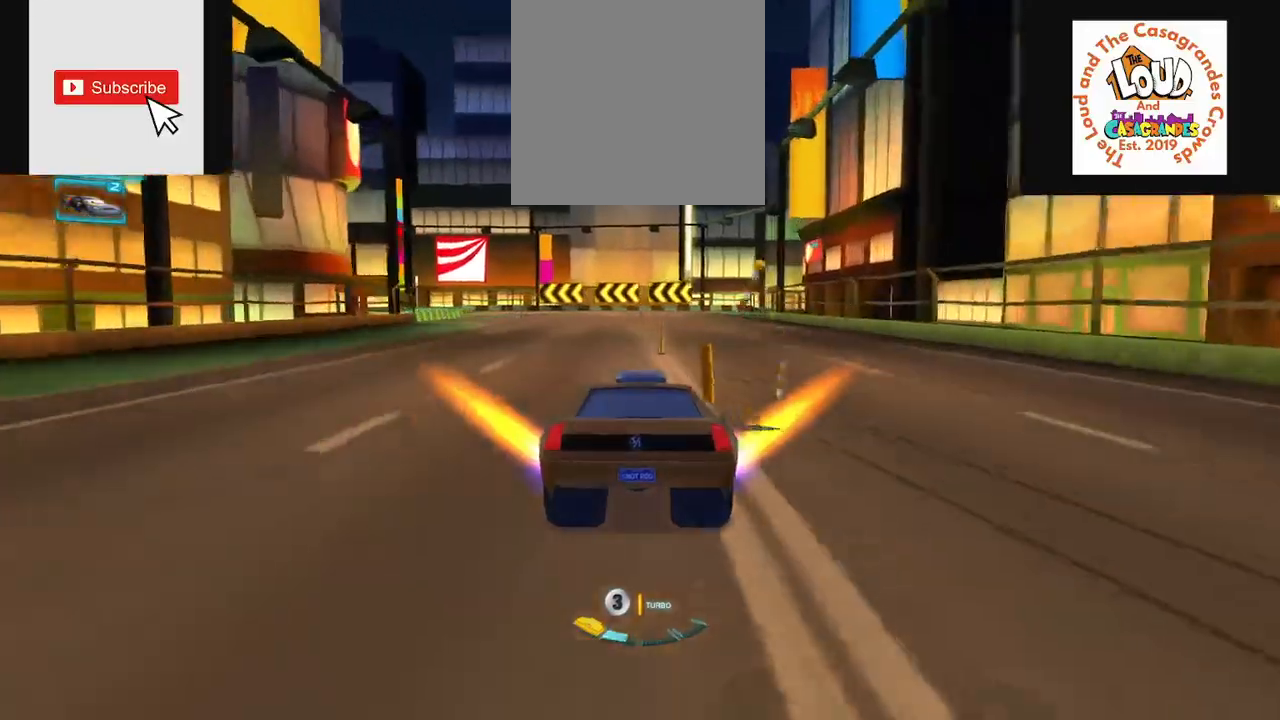
{"buttons": ["L2"], "left_stick": "left", "right_stick": "center", "events": [[83, "left_stick", "center"], [250, "left_stick", "left"], [300, "L2", "down"]]}
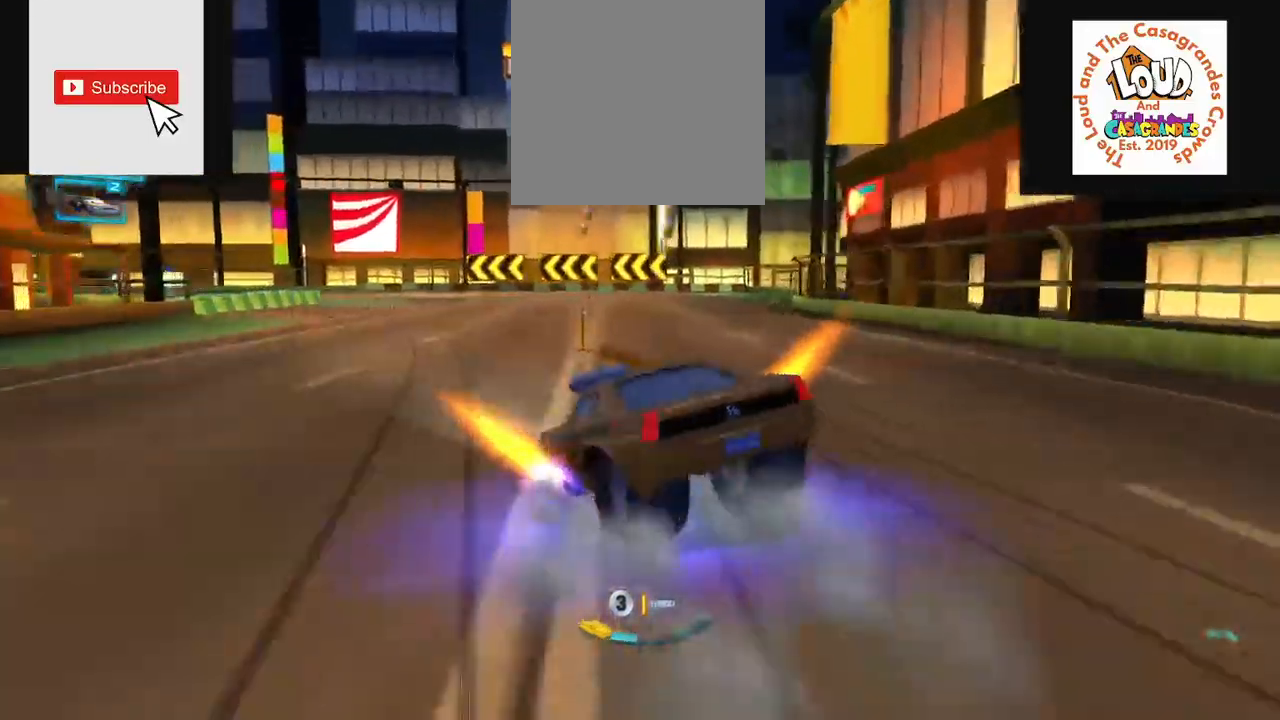
{"buttons": ["L2"], "left_stick": "left", "right_stick": "center", "events": [[50, "left_stick", "right"], [217, "left_stick", "left"]]}
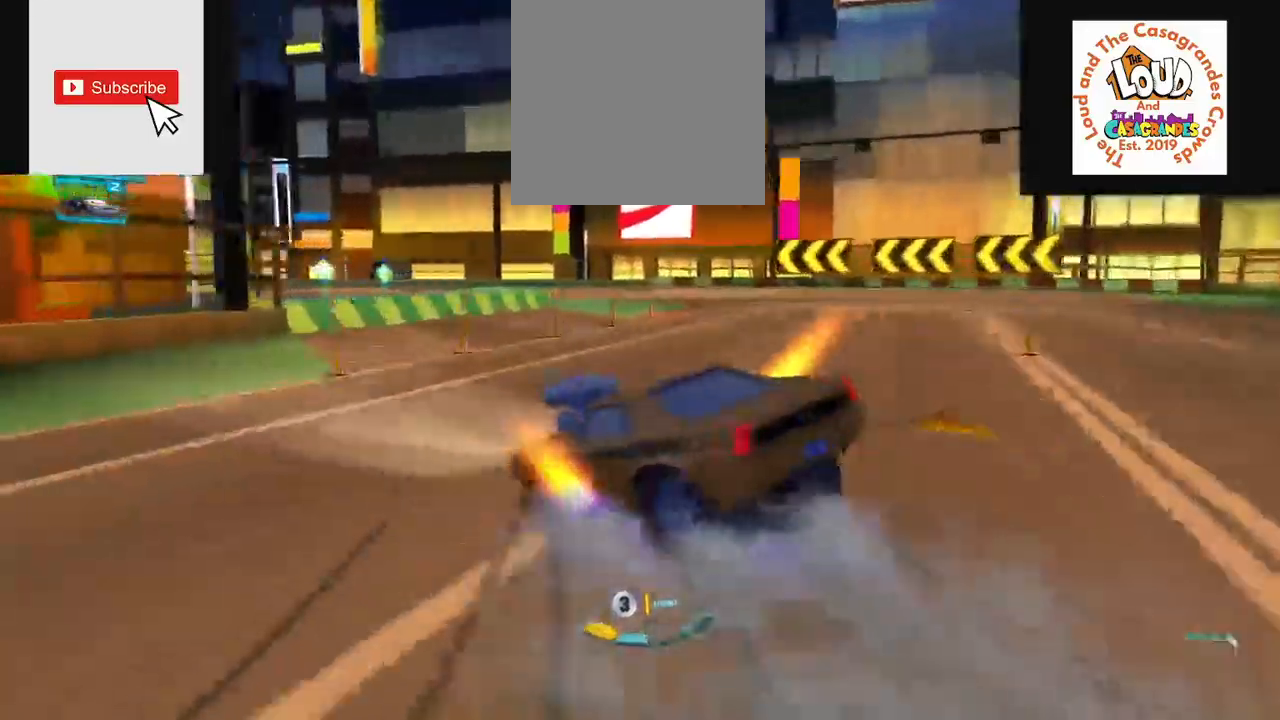
{"buttons": [], "left_stick": "center", "right_stick": "right", "events": [[50, "L2", "up"], [66, "left_stick", "center"], [150, "Y", "down"], [300, "Y", "up"], [333, "right_stick", "right"]]}
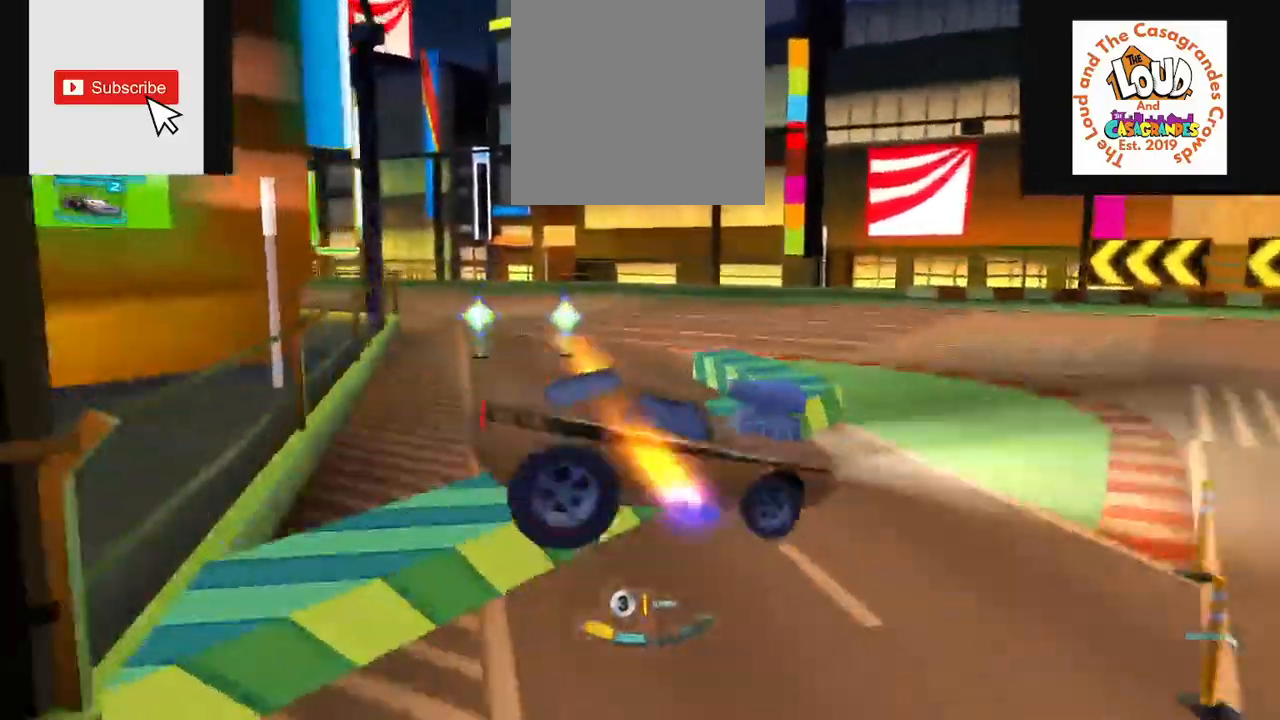
{"buttons": ["L2"], "left_stick": "left", "right_stick": "center", "events": [[217, "right_stick", "center"], [300, "left_stick", "left"], [367, "L2", "down"]]}
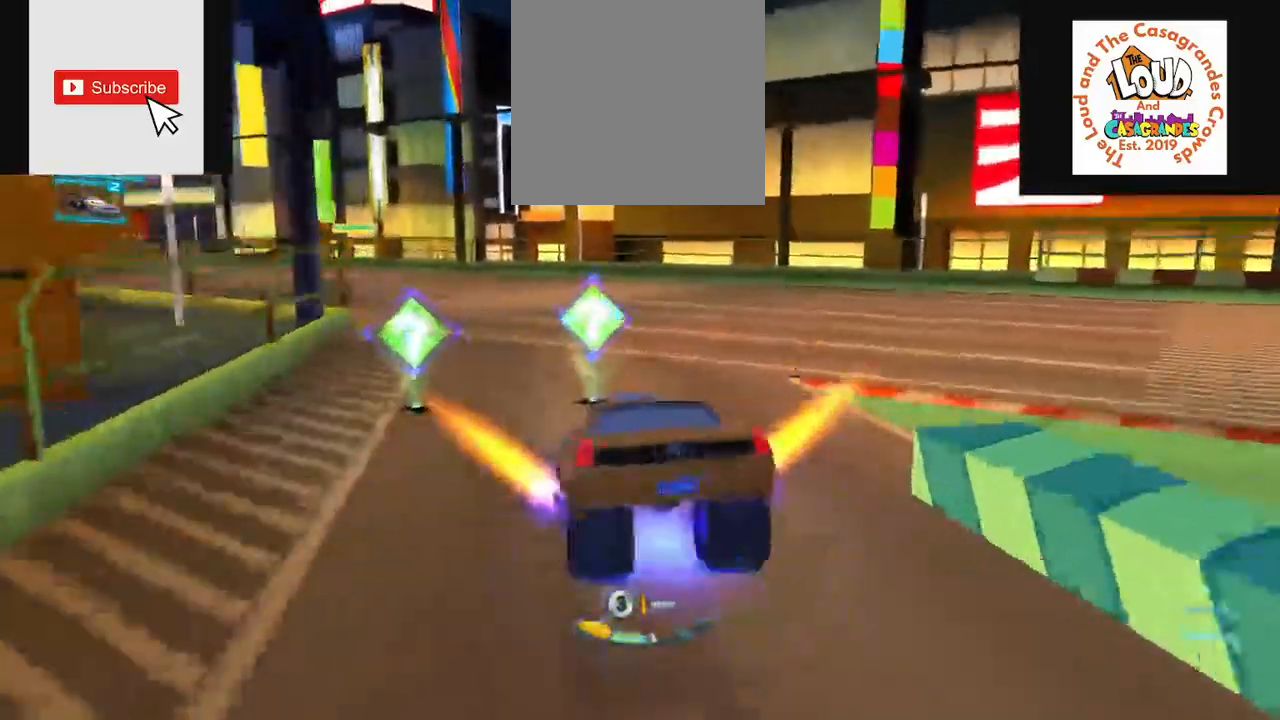
{"buttons": ["L2", "R2"], "left_stick": "center", "right_stick": "center", "events": [[100, "left_stick", "center"], [500, "R2", "down"]]}
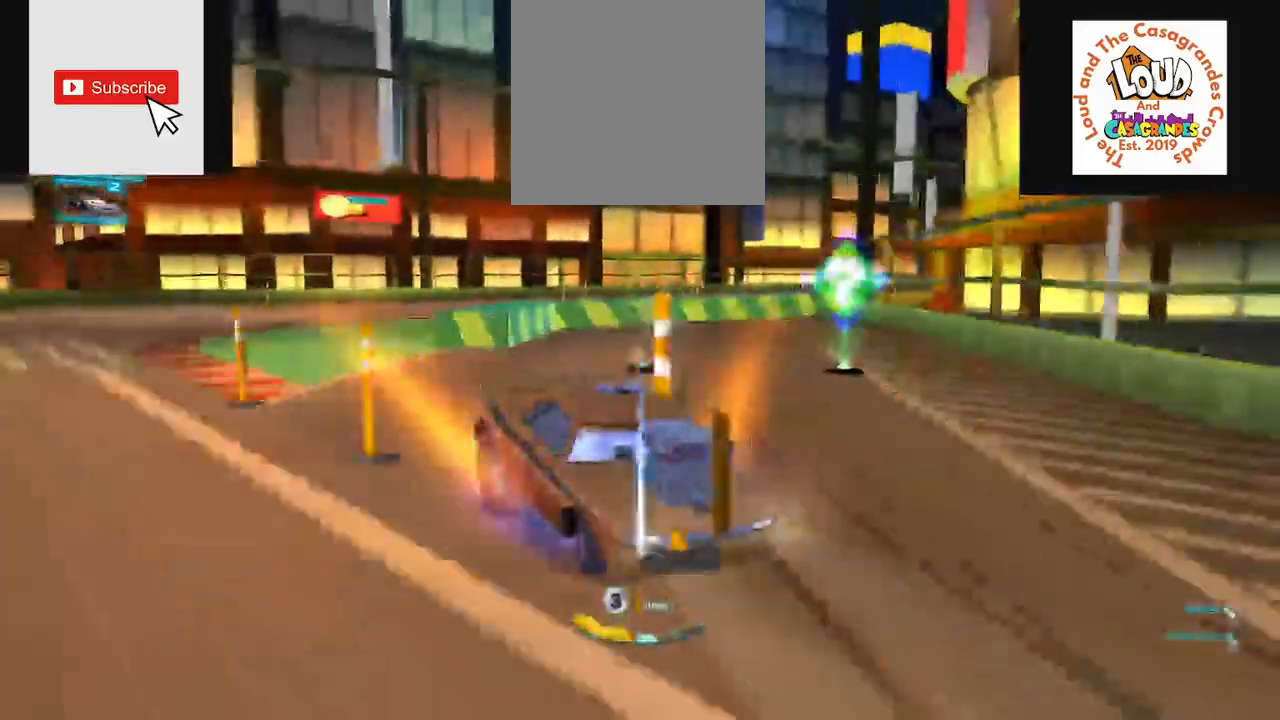
{"buttons": ["L2"], "left_stick": "center", "right_stick": "center", "events": [[184, "R2", "up"], [250, "R2", "down"], [501, "R2", "up"]]}
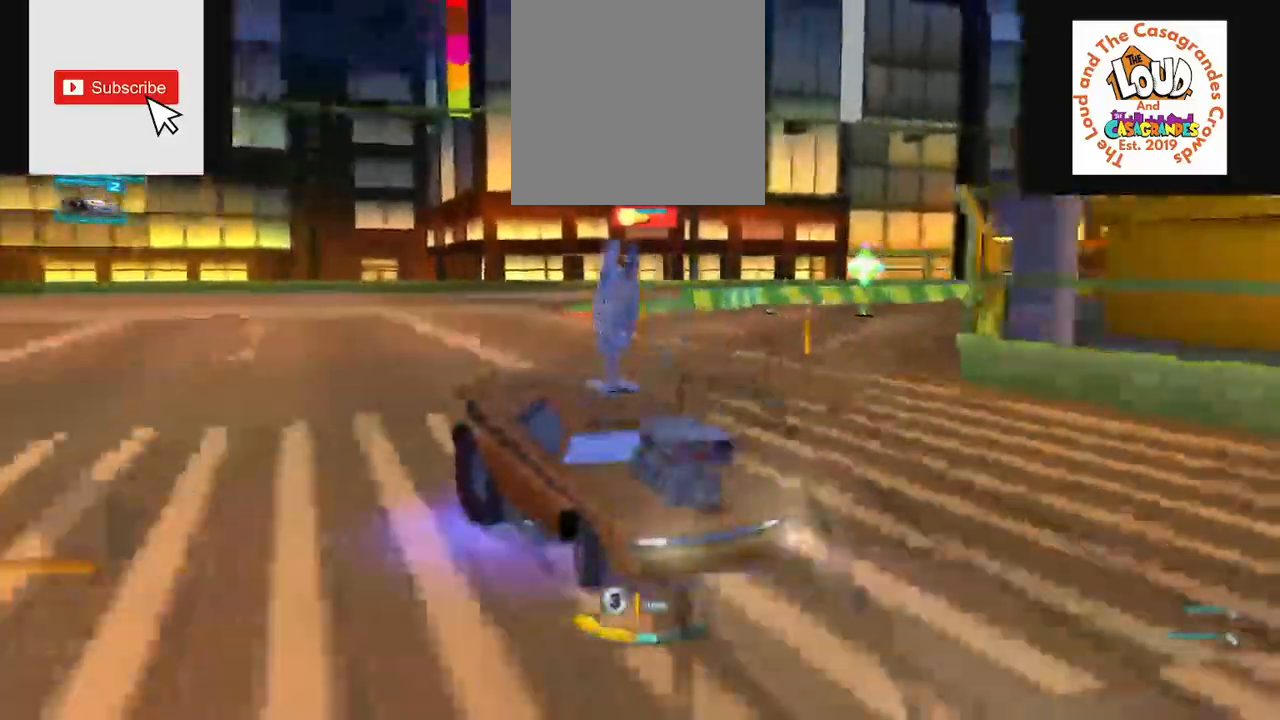
{"buttons": ["R2"], "left_stick": "down", "right_stick": "center", "events": [[16, "R2", "down"], [100, "L2", "up"], [283, "left_stick", "down"]]}
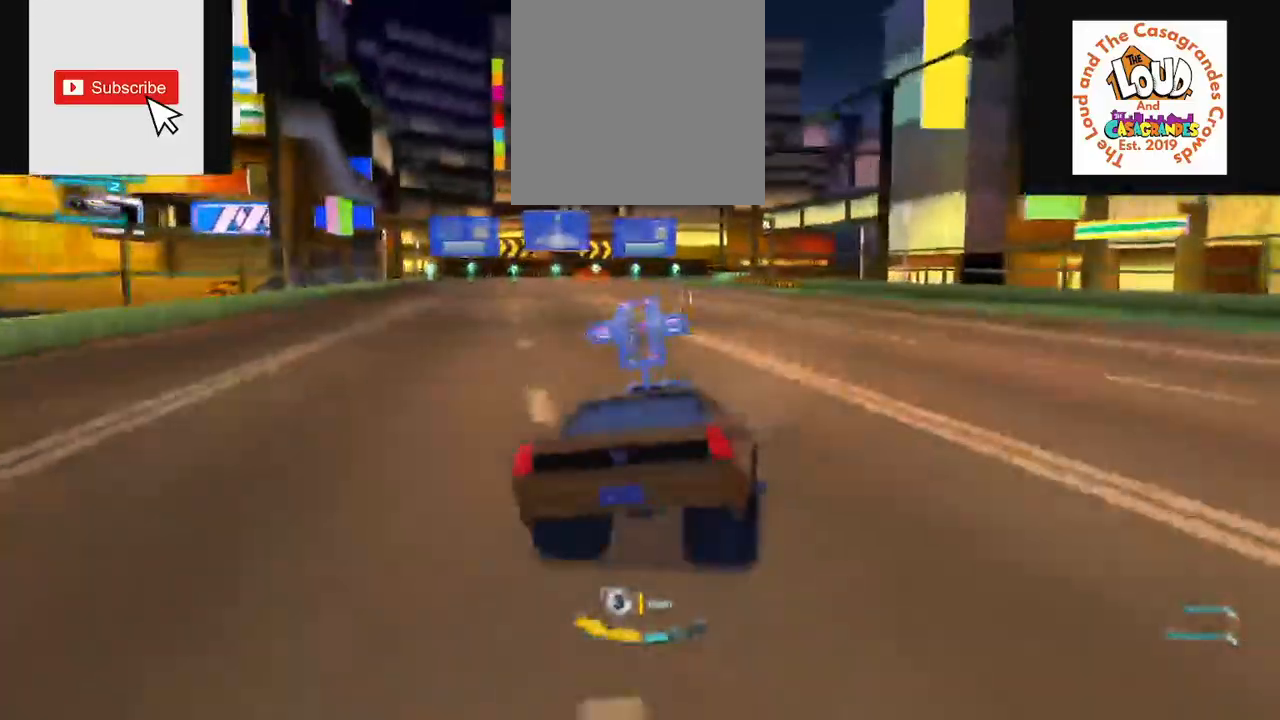
{"buttons": [], "left_stick": "down", "right_stick": "center", "events": [[167, "R2", "up"]]}
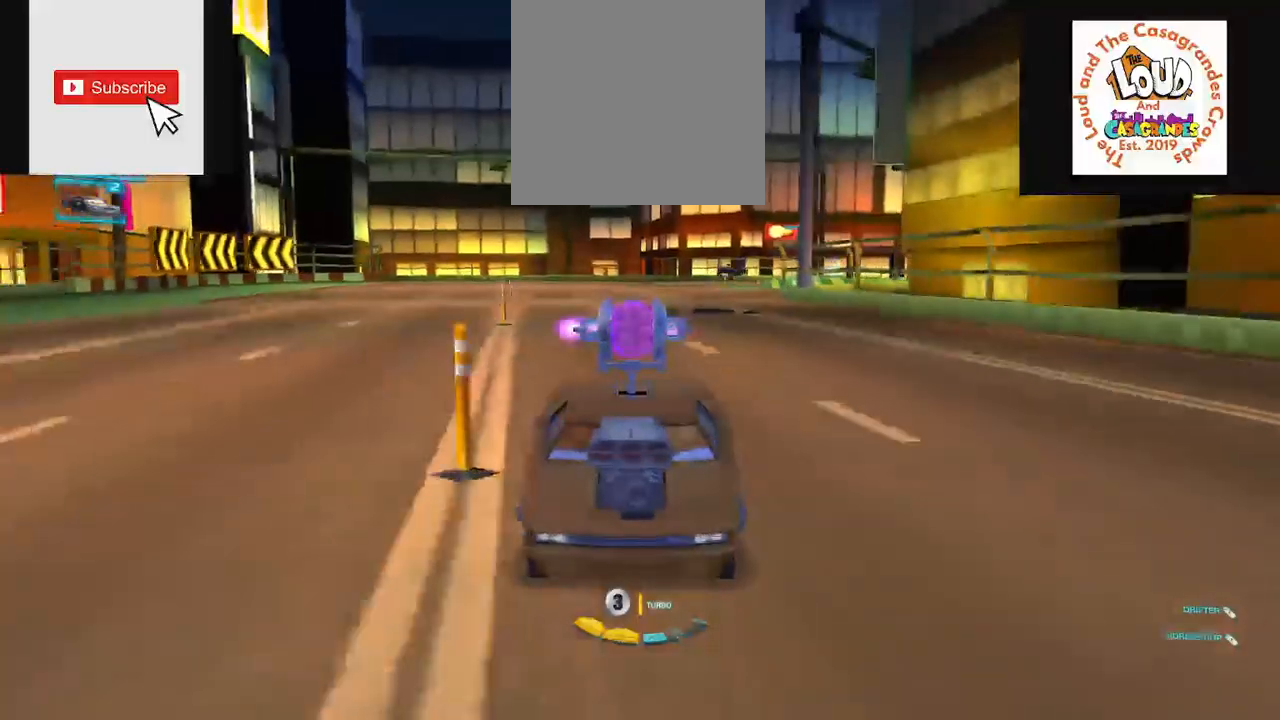
{"buttons": [], "left_stick": "down", "right_stick": "center", "events": []}
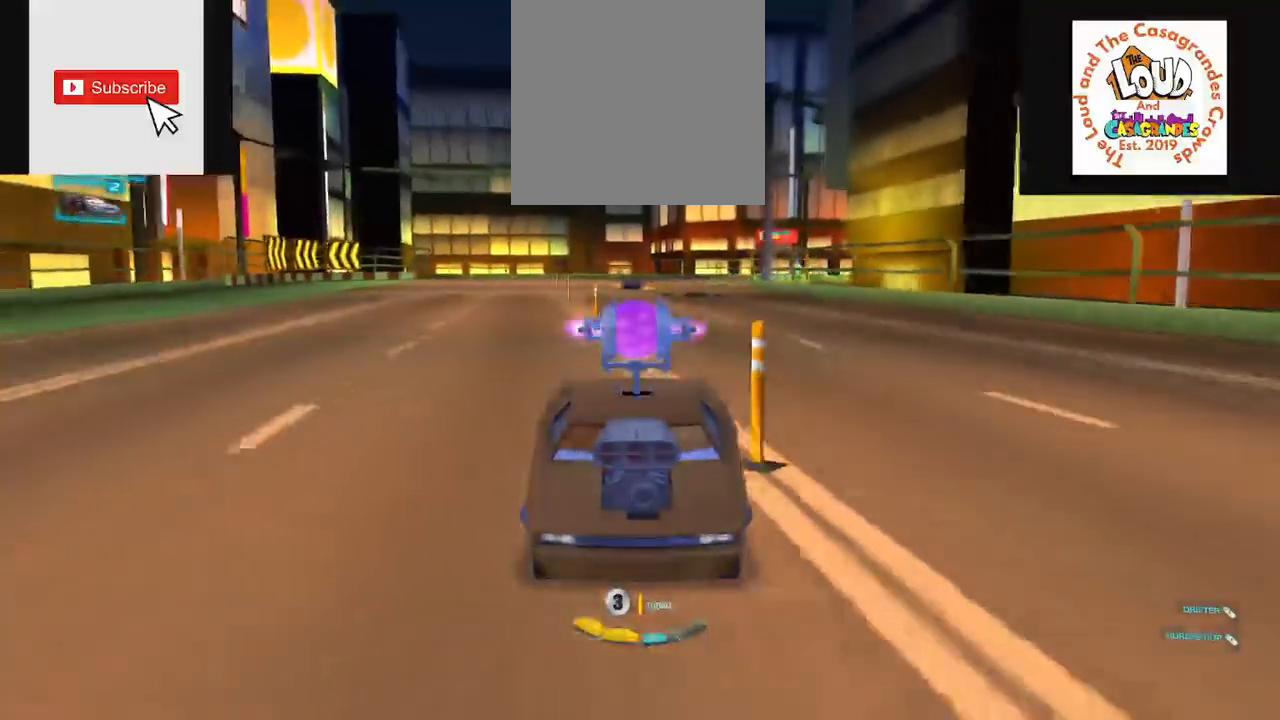
{"buttons": [], "left_stick": "center", "right_stick": "center", "events": [[317, "R2", "down"], [417, "R2", "up"], [484, "left_stick", "center"]]}
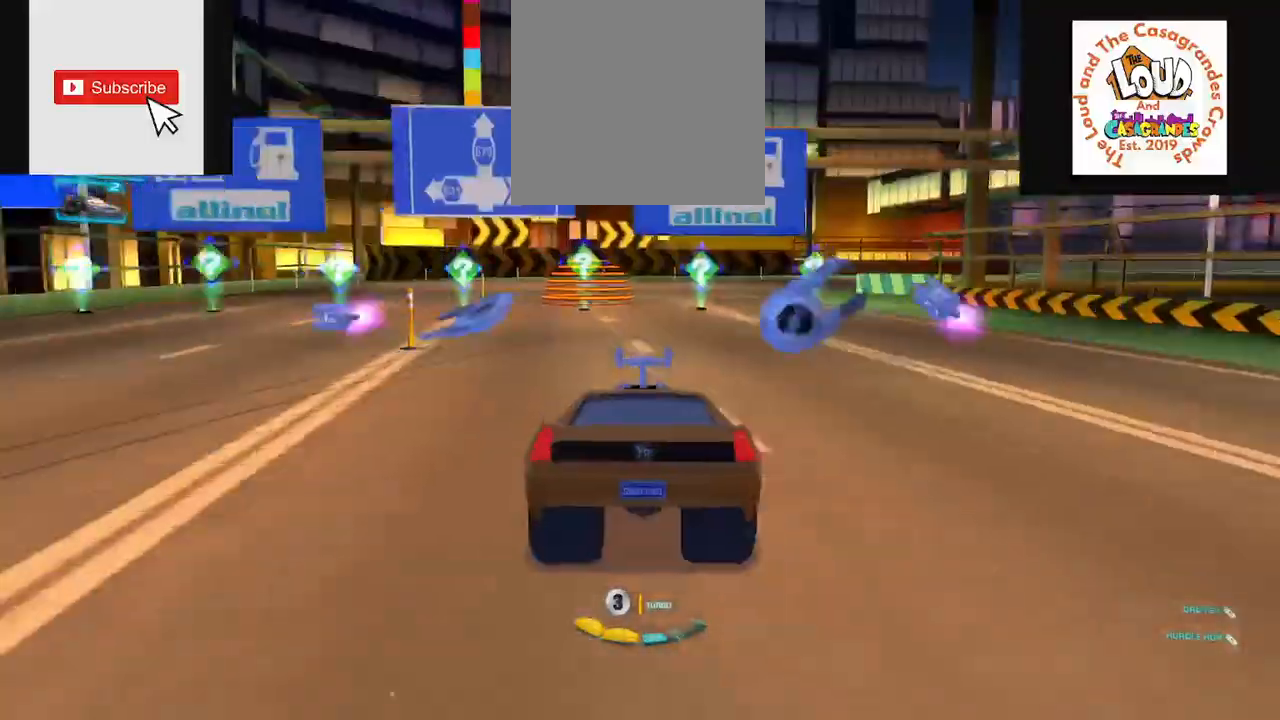
{"buttons": [], "left_stick": "right", "right_stick": "center", "events": [[133, "left_stick", "right"], [150, "L2", "down"], [383, "L2", "up"]]}
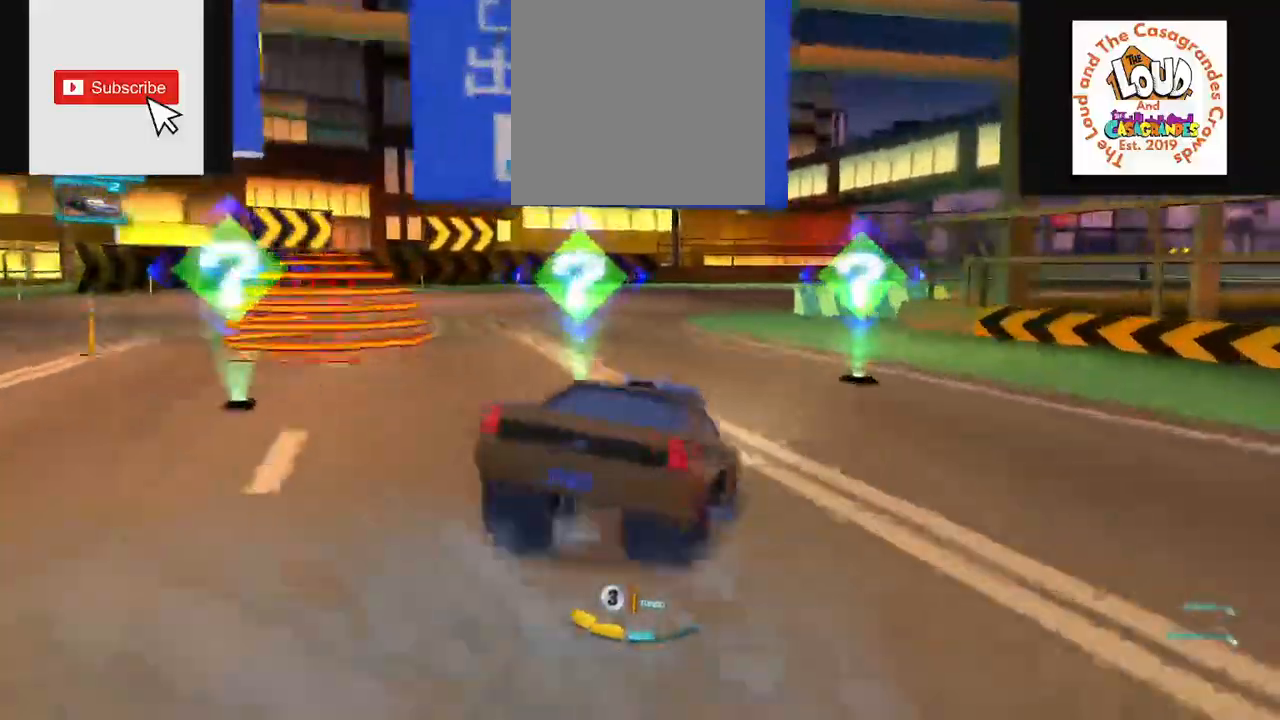
{"buttons": ["L2"], "left_stick": "up-right", "right_stick": "center", "events": [[134, "Y", "down"], [267, "Y", "up"], [334, "left_stick", "up-right"], [367, "L2", "down"]]}
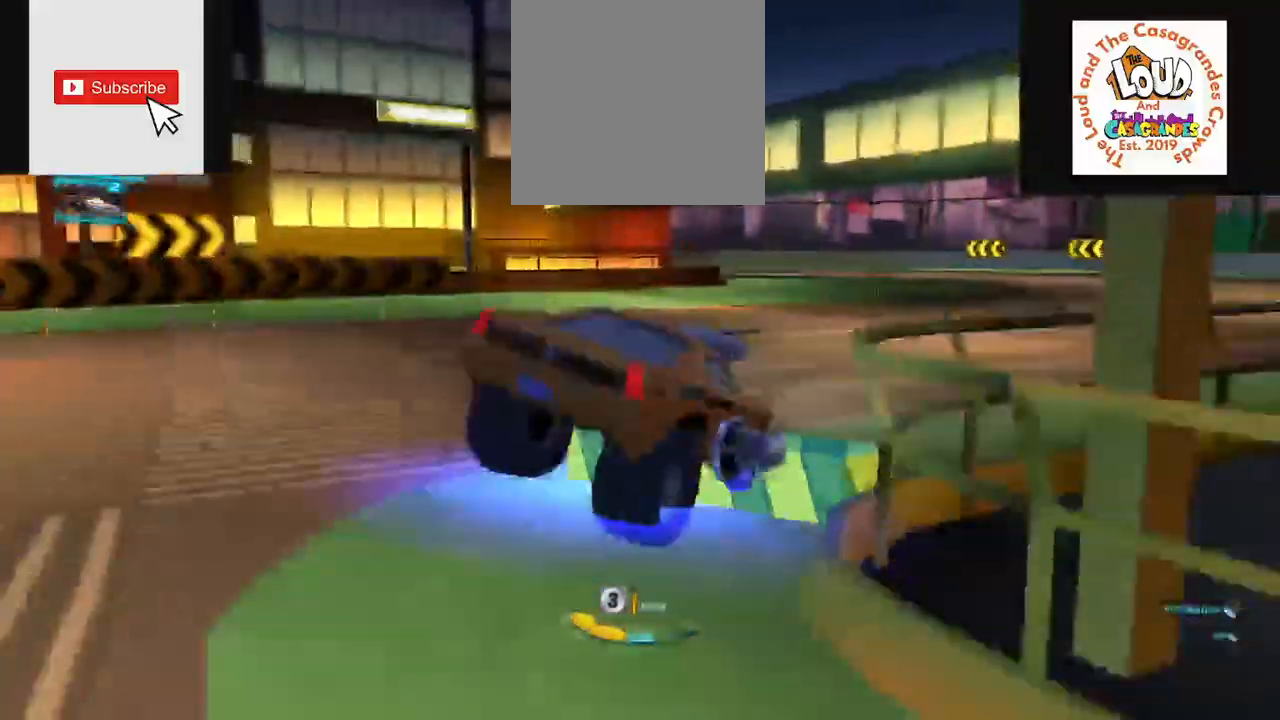
{"buttons": ["L2"], "left_stick": "up-right", "right_stick": "center", "events": []}
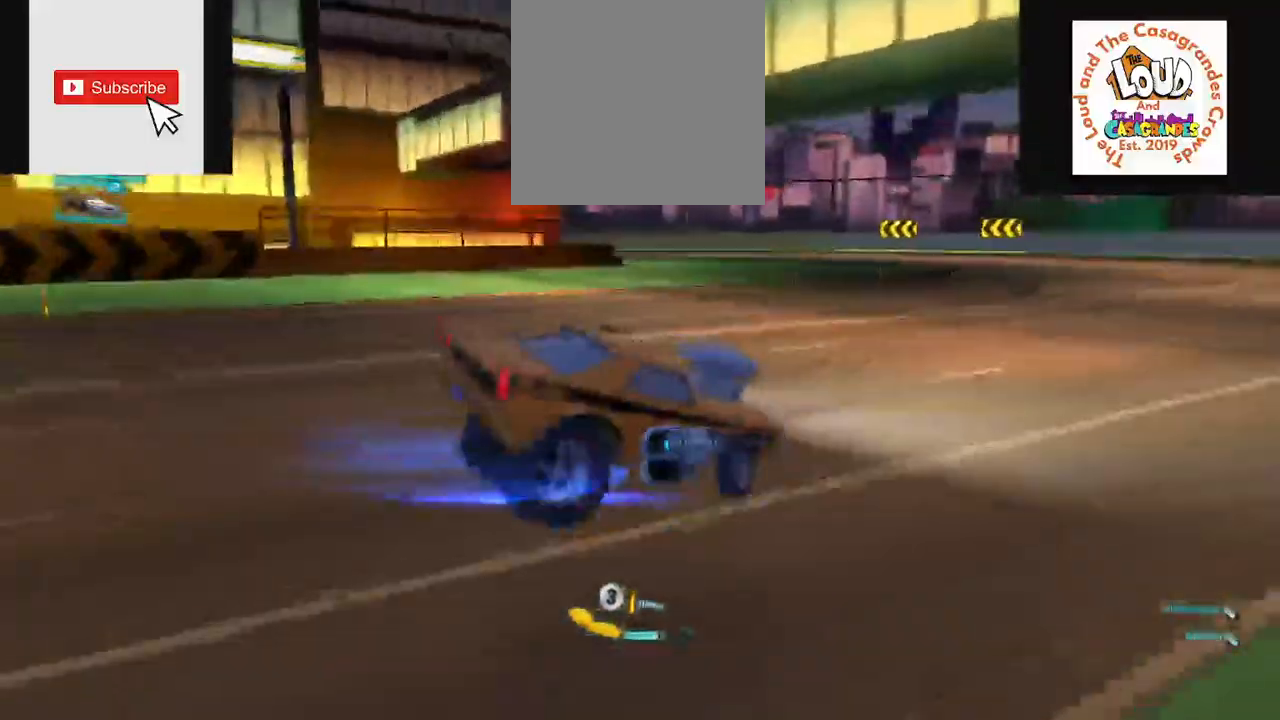
{"buttons": [], "left_stick": "center", "right_stick": "center"}
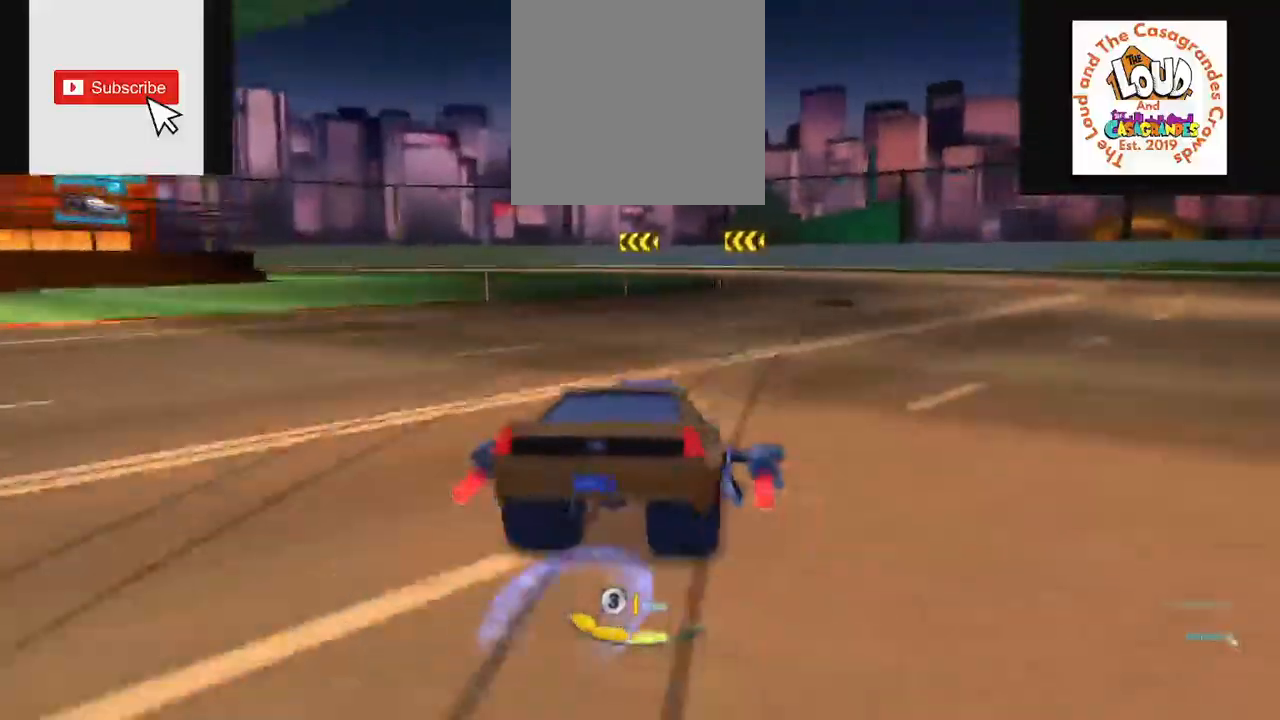
{"buttons": [], "left_stick": "center", "right_stick": "left", "events": [[233, "Y", "down"], [333, "right_stick", "left"], [350, "Y", "up"]]}